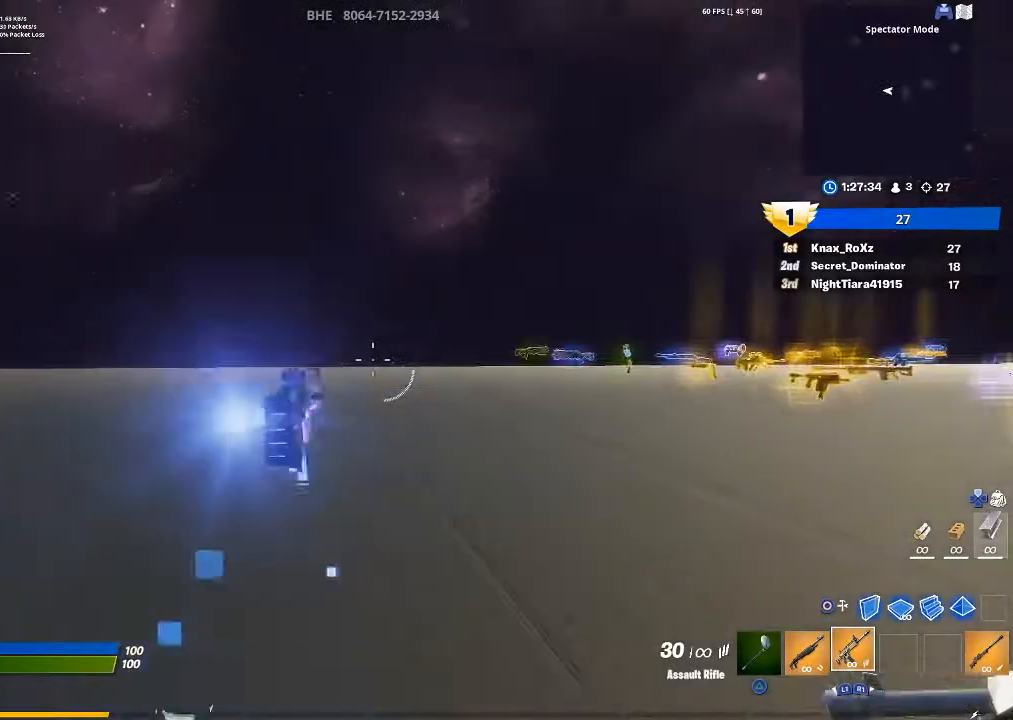
Gameplay with a controller (PlayStation layout); each line is a JSON object with the inputs held at the frame after it. "events" lists button and stick changes between this image and that frame as [ms after this image, input, new state], when the widget could be followed in between.
{"buttons": [], "left_stick": "up", "right_stick": "right", "events": [[267, "left_stick", "up"], [267, "right_stick", "right"]]}
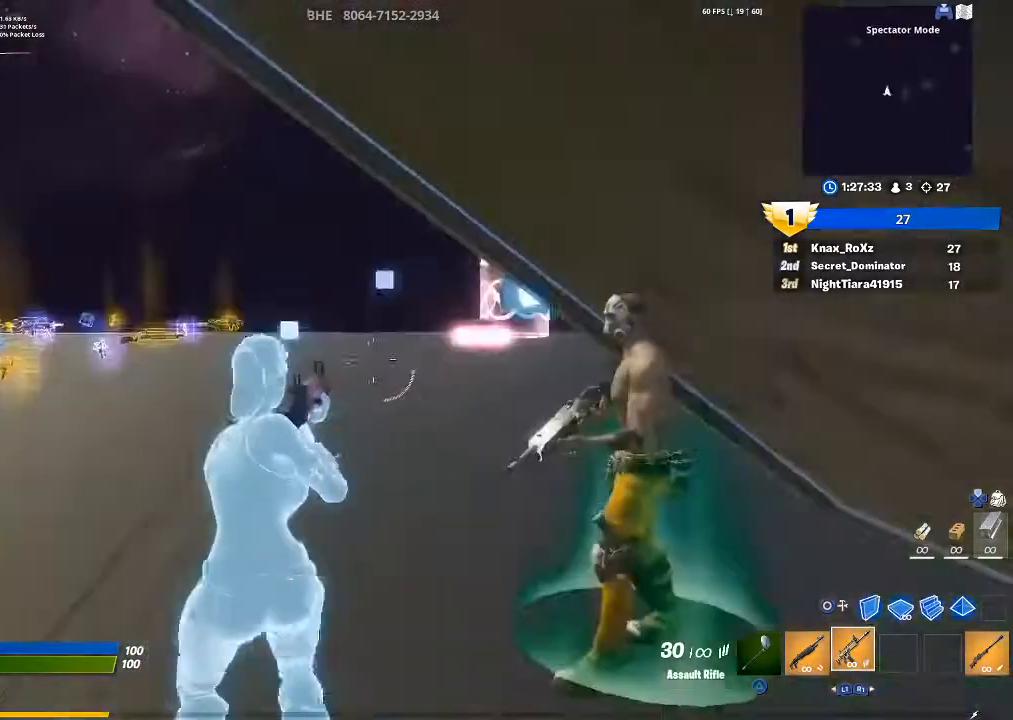
{"buttons": [], "left_stick": "center", "right_stick": "up-right", "events": [[33, "left_stick", "center"], [133, "left_stick", "down"], [267, "L1", "down"], [267, "left_stick", "right"], [400, "L1", "up"], [467, "left_stick", "center"], [467, "right_stick", "up-right"]]}
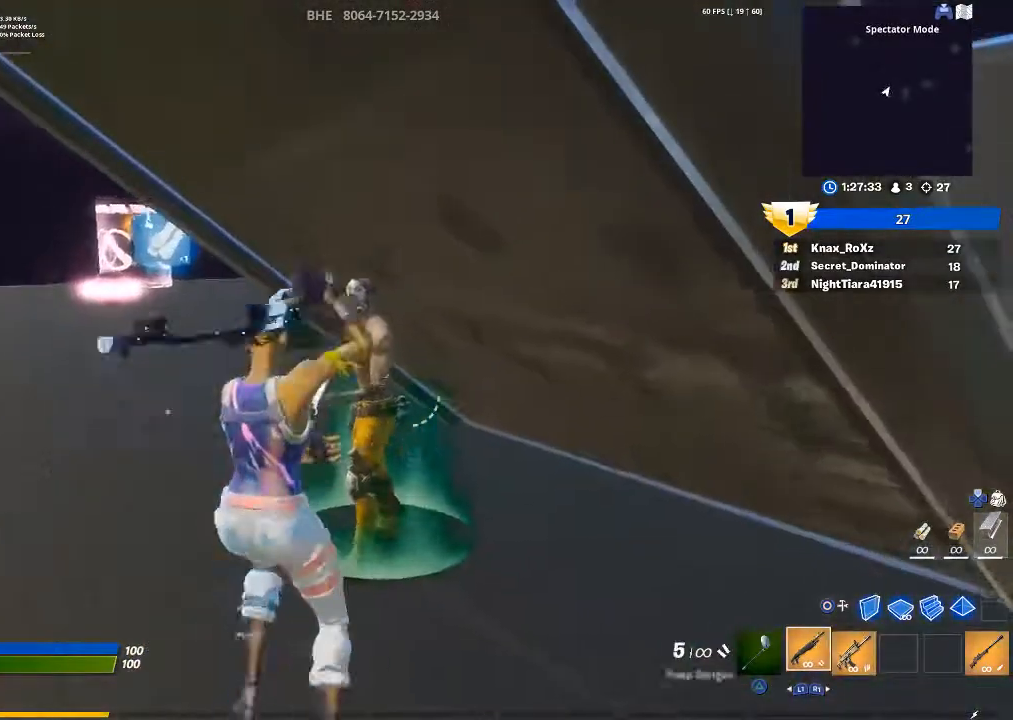
{"buttons": ["R2"], "left_stick": "center", "right_stick": "center", "events": [[33, "right_stick", "up"], [267, "right_stick", "center"], [400, "right_stick", "up"], [500, "R2", "down"], [500, "right_stick", "center"]]}
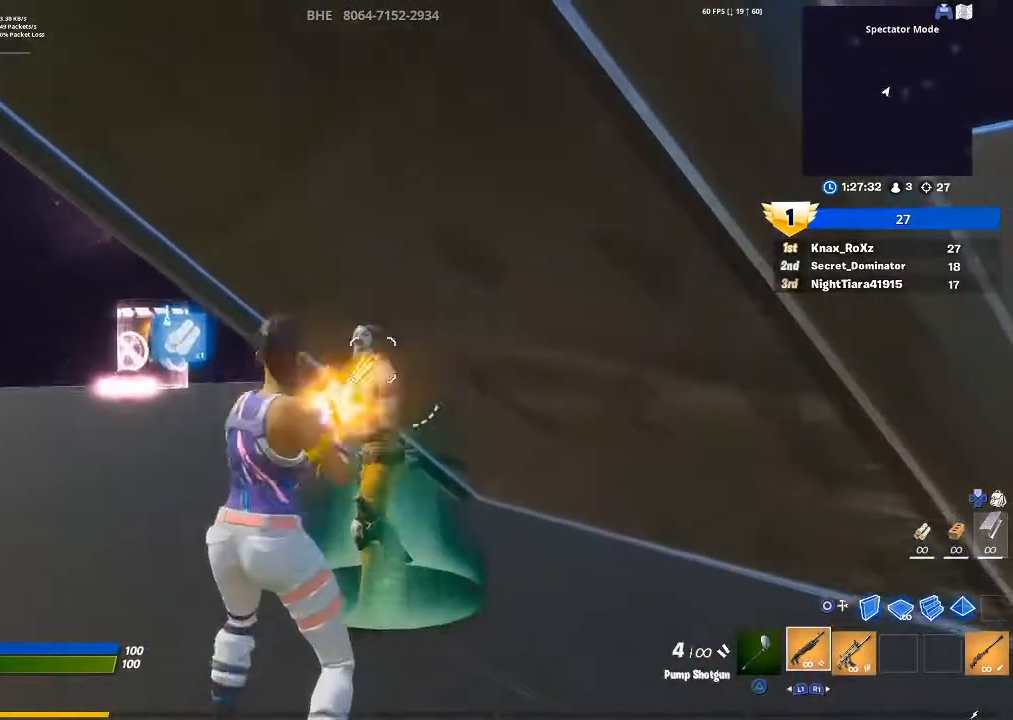
{"buttons": [], "left_stick": "up-left", "right_stick": "center", "events": [[33, "right_stick", "down-left"], [133, "R2", "up"], [133, "left_stick", "up-left"], [200, "right_stick", "left"], [367, "right_stick", "center"]]}
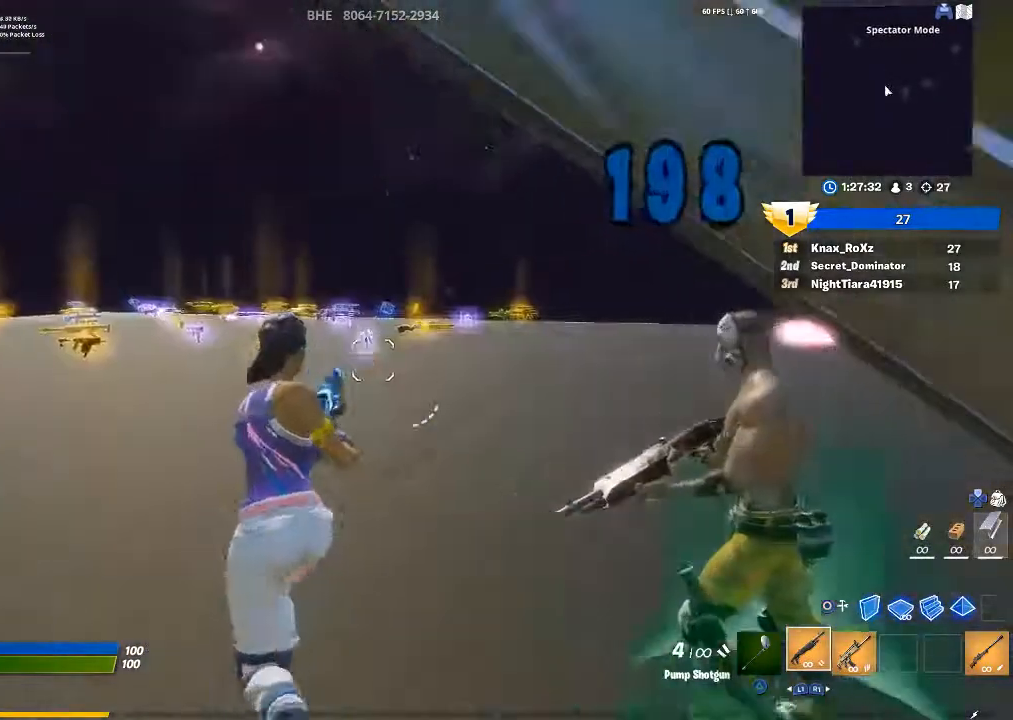
{"buttons": ["TRIANGLE"], "left_stick": "up-right", "right_stick": "center", "events": [[100, "left_stick", "center"], [133, "right_stick", "right"], [200, "left_stick", "down-left"], [267, "R1", "down"], [367, "R1", "up"], [367, "left_stick", "down-right"], [367, "right_stick", "center"], [500, "TRIANGLE", "down"], [500, "left_stick", "up-right"]]}
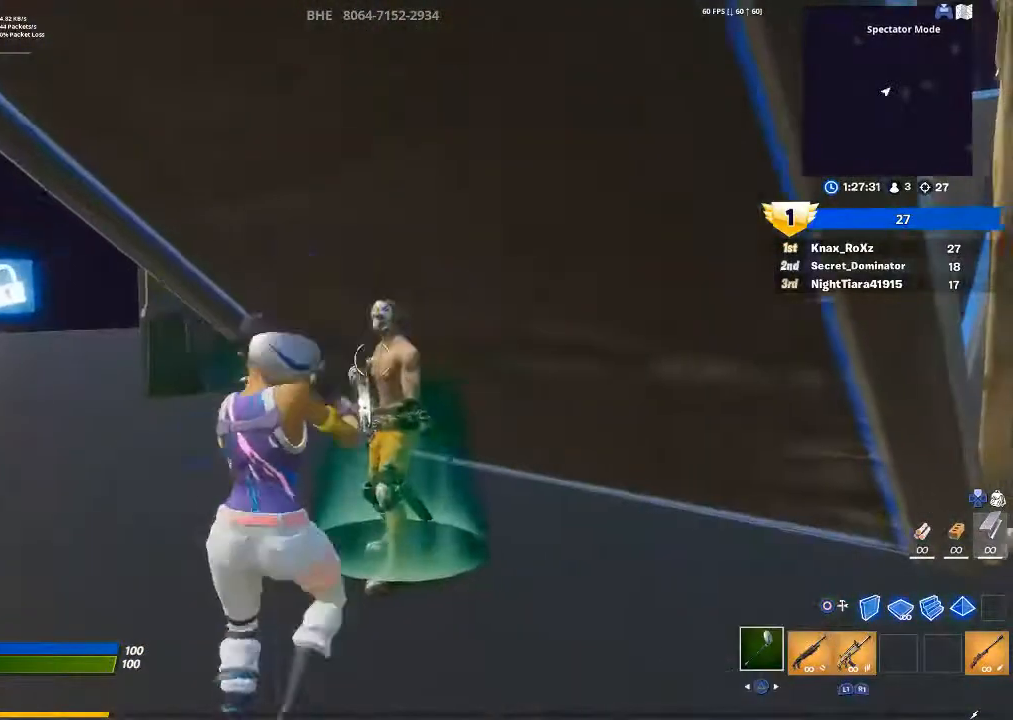
{"buttons": ["R2"], "left_stick": "left", "right_stick": "center", "events": [[67, "TRIANGLE", "up"], [233, "left_stick", "up-left"], [300, "R2", "down"], [500, "left_stick", "left"]]}
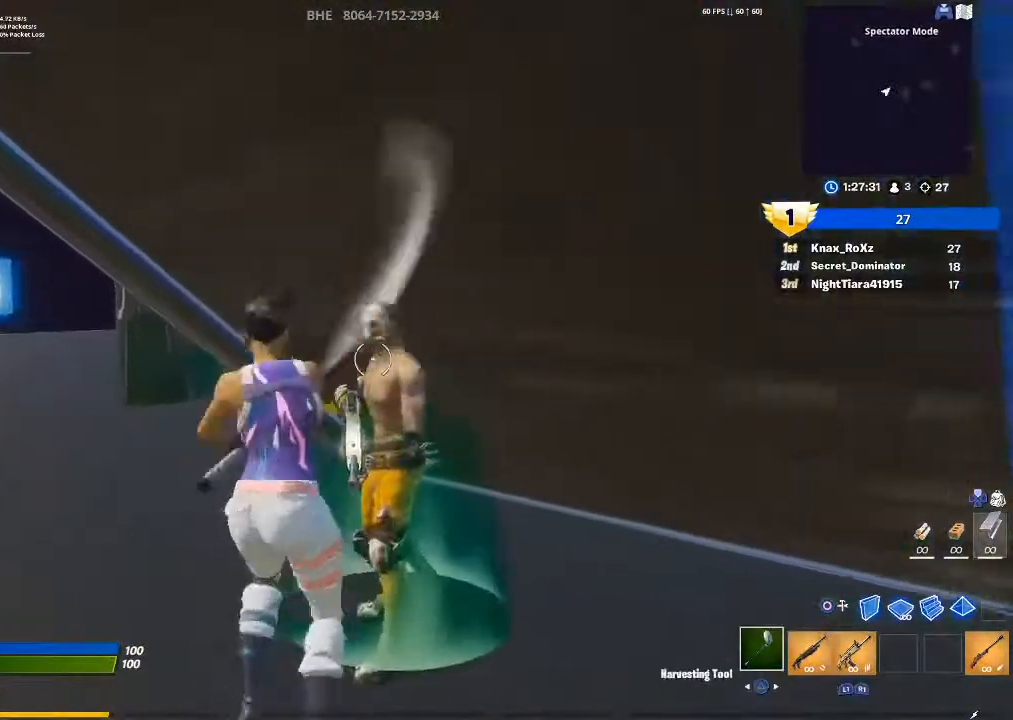
{"buttons": ["R1"], "left_stick": "up", "right_stick": "center", "events": [[33, "R2", "up"], [167, "right_stick", "left"], [367, "right_stick", "center"], [400, "R1", "down"], [400, "left_stick", "up-left"], [500, "left_stick", "up"]]}
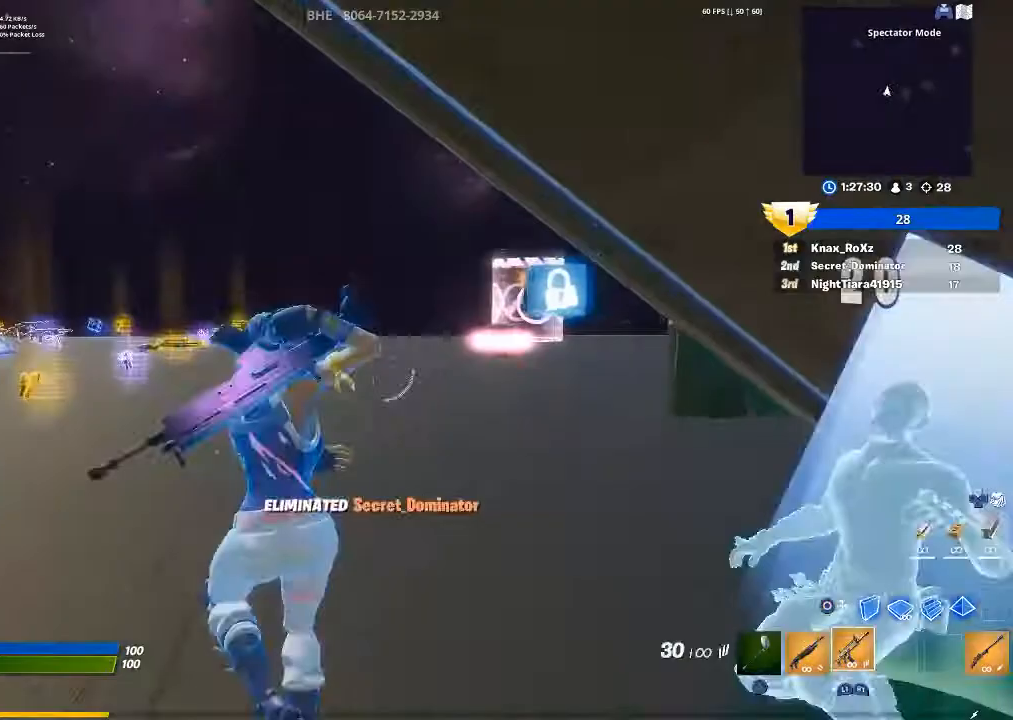
{"buttons": ["CIRCLE"], "left_stick": "up", "right_stick": "center", "events": [[33, "R1", "up"], [100, "right_stick", "right"], [200, "right_stick", "center"], [400, "CIRCLE", "down"]]}
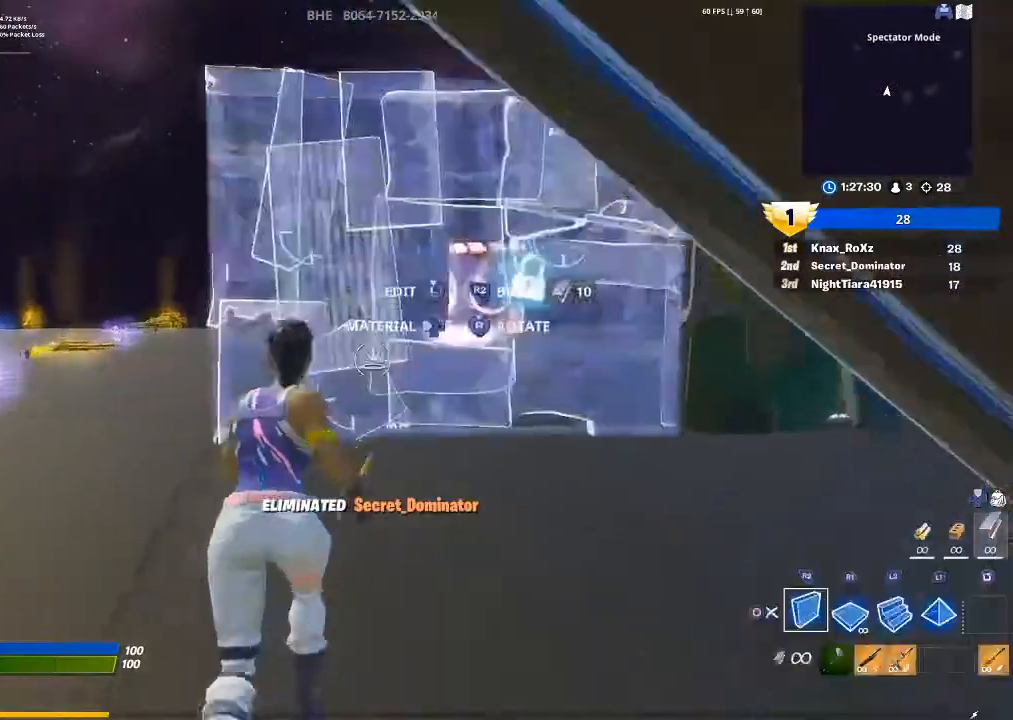
{"buttons": [], "left_stick": "up-left", "right_stick": "center", "events": [[33, "CIRCLE", "up"], [33, "L2", "down"], [33, "R2", "down"], [167, "CIRCLE", "down"], [167, "L2", "up"], [167, "R2", "up"], [267, "CIRCLE", "up"], [267, "left_stick", "up-left"], [367, "CIRCLE", "down"], [467, "CIRCLE", "up"]]}
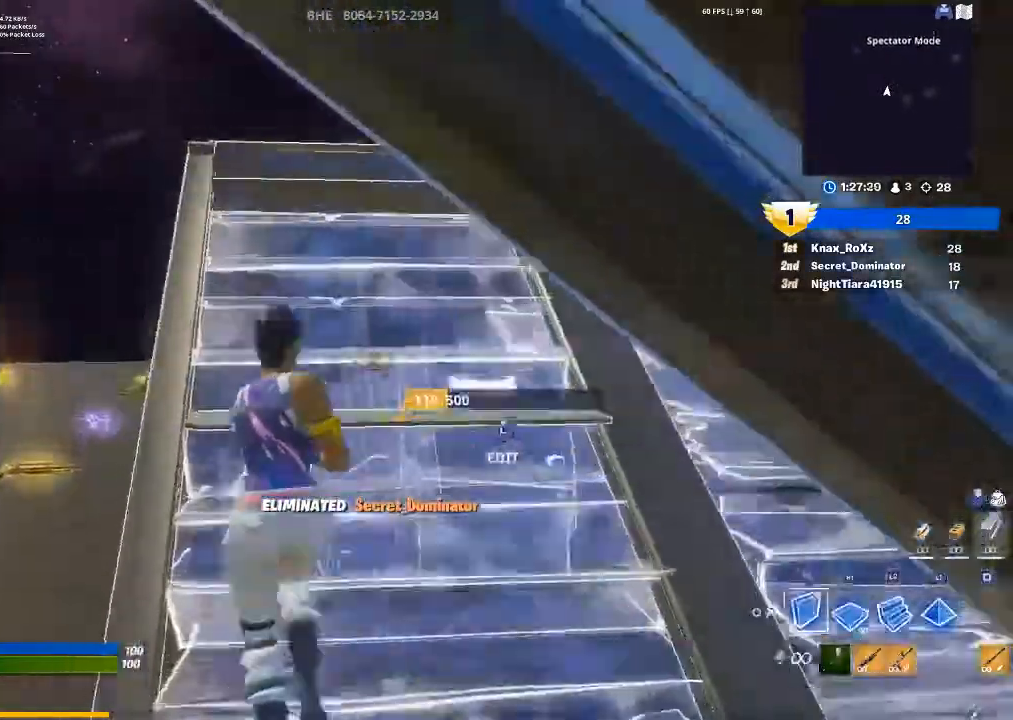
{"buttons": ["R2"], "left_stick": "up-left", "right_stick": "down-right", "events": [[300, "right_stick", "up"], [367, "R2", "down"], [433, "right_stick", "down-right"]]}
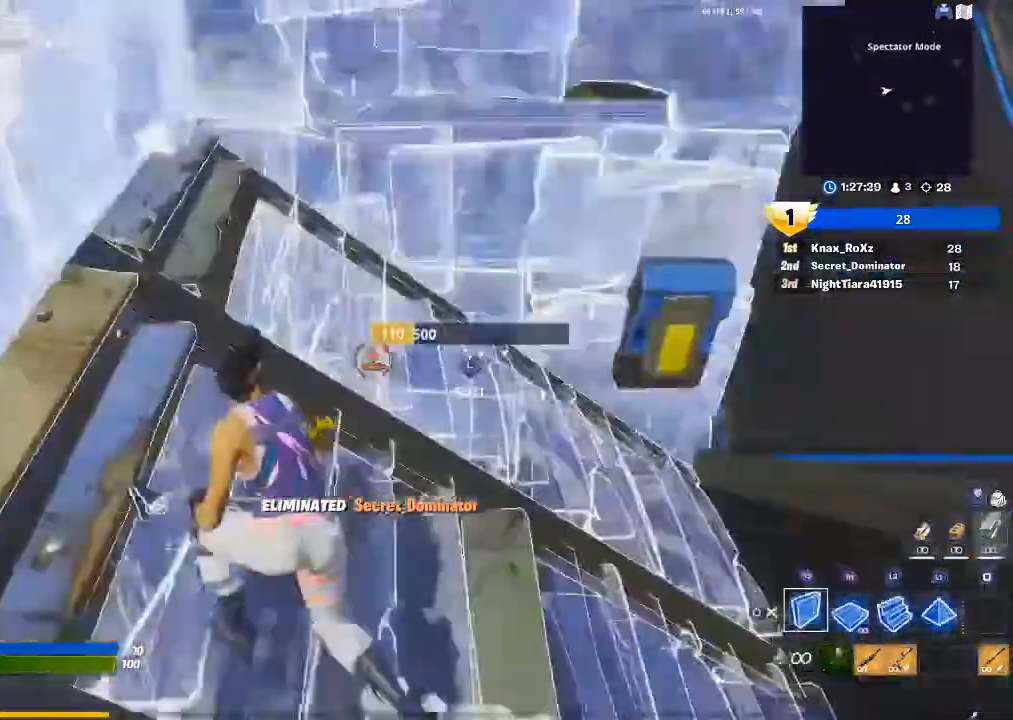
{"buttons": ["CROSS"], "left_stick": "up", "right_stick": "center", "events": [[33, "R2", "up"], [100, "CROSS", "down"], [100, "right_stick", "center"], [133, "left_stick", "up"], [167, "R1", "down"], [267, "L2", "down"], [300, "R1", "up"], [333, "CIRCLE", "down"], [400, "CIRCLE", "up"], [433, "L2", "up"]]}
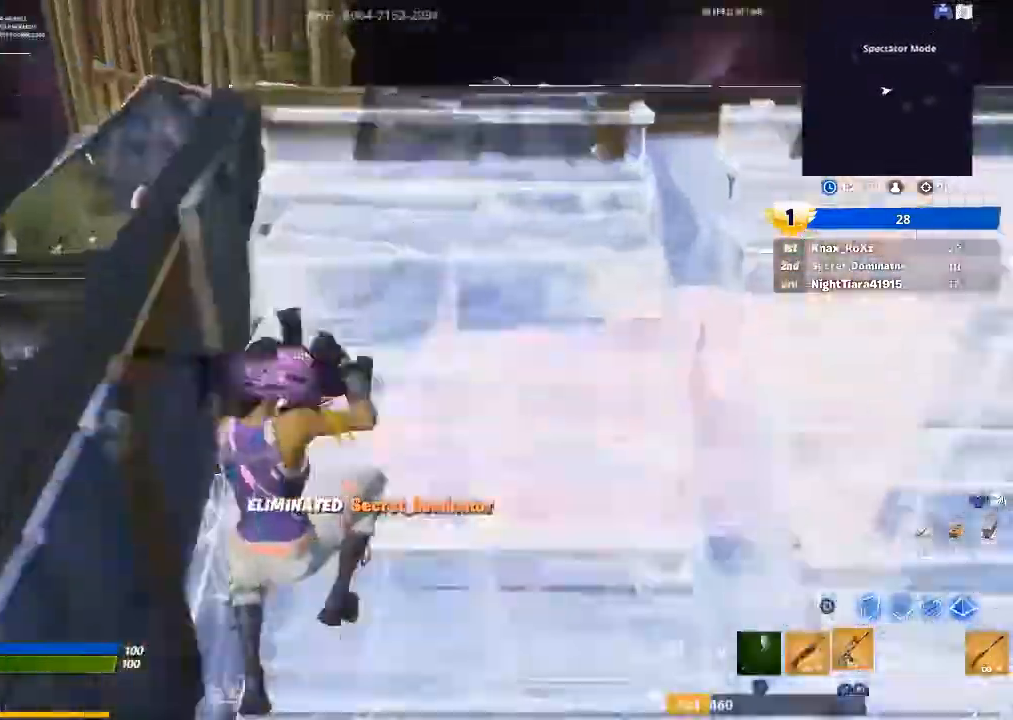
{"buttons": ["CROSS"], "left_stick": "left", "right_stick": "center", "events": [[33, "right_stick", "down-left"], [100, "R1", "down"], [233, "R1", "up"], [233, "right_stick", "center"], [433, "left_stick", "left"]]}
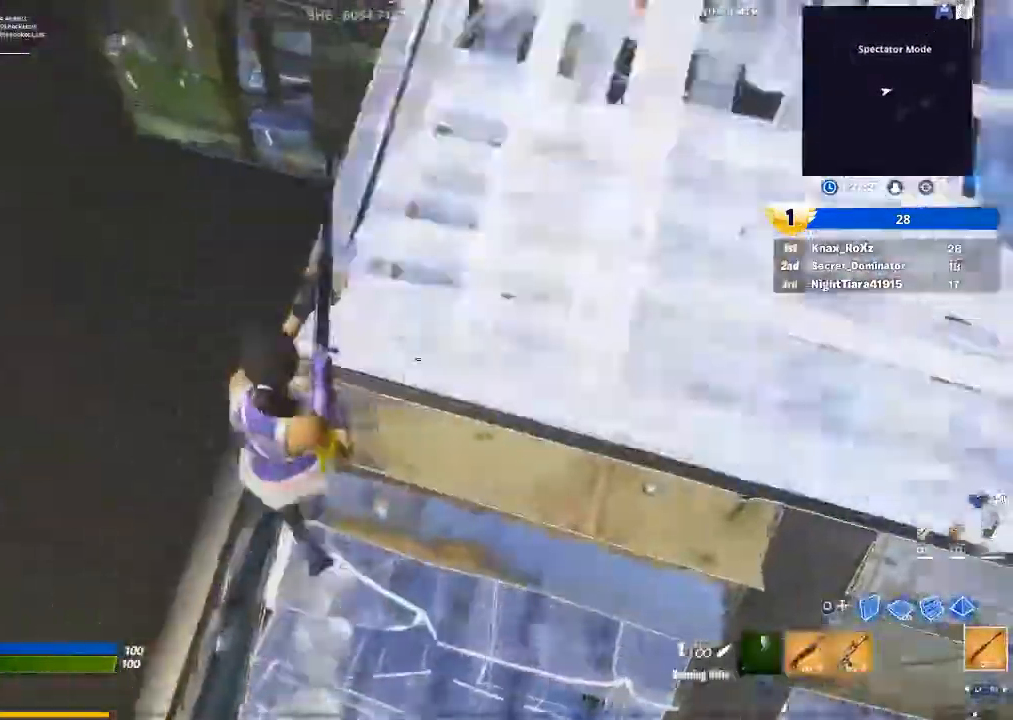
{"buttons": [], "left_stick": "right", "right_stick": "up-right", "events": [[67, "left_stick", "up-right"], [67, "right_stick", "up-right"], [200, "CROSS", "up"], [200, "left_stick", "right"], [233, "right_stick", "center"], [333, "left_stick", "up-right"], [433, "right_stick", "up-right"], [500, "left_stick", "right"]]}
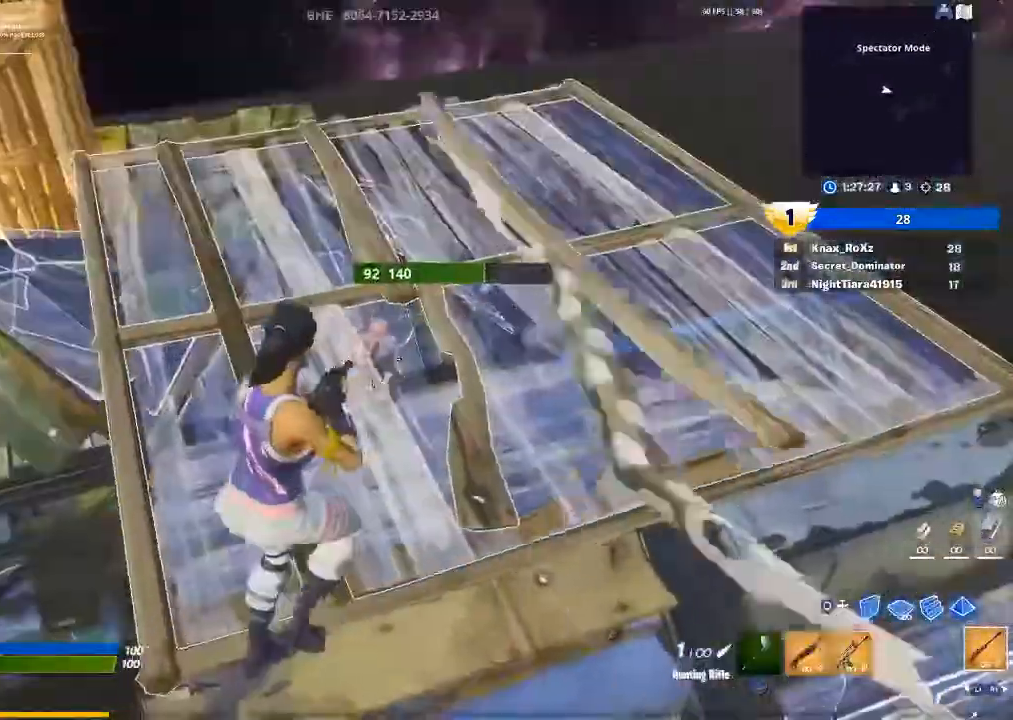
{"buttons": [], "left_stick": "right", "right_stick": "right", "events": [[67, "right_stick", "center"], [100, "left_stick", "center"], [267, "right_stick", "left"], [367, "right_stick", "center"], [467, "left_stick", "right"], [467, "right_stick", "right"]]}
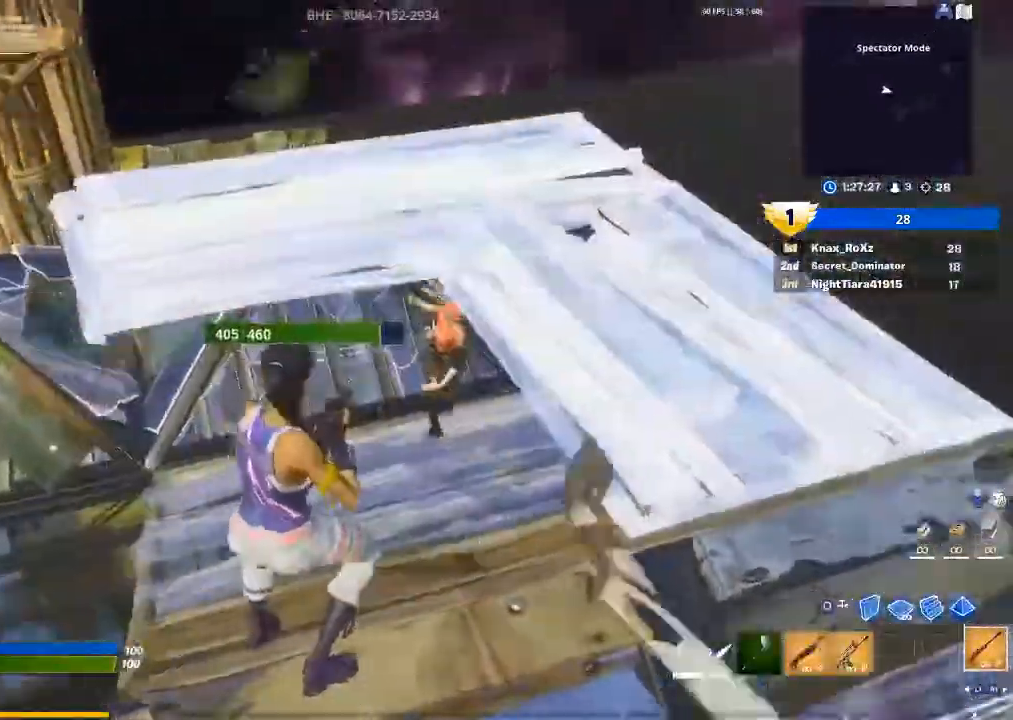
{"buttons": [], "left_stick": "down", "right_stick": "center", "events": [[200, "right_stick", "center"], [267, "left_stick", "down"], [400, "R2", "down"], [500, "R2", "up"]]}
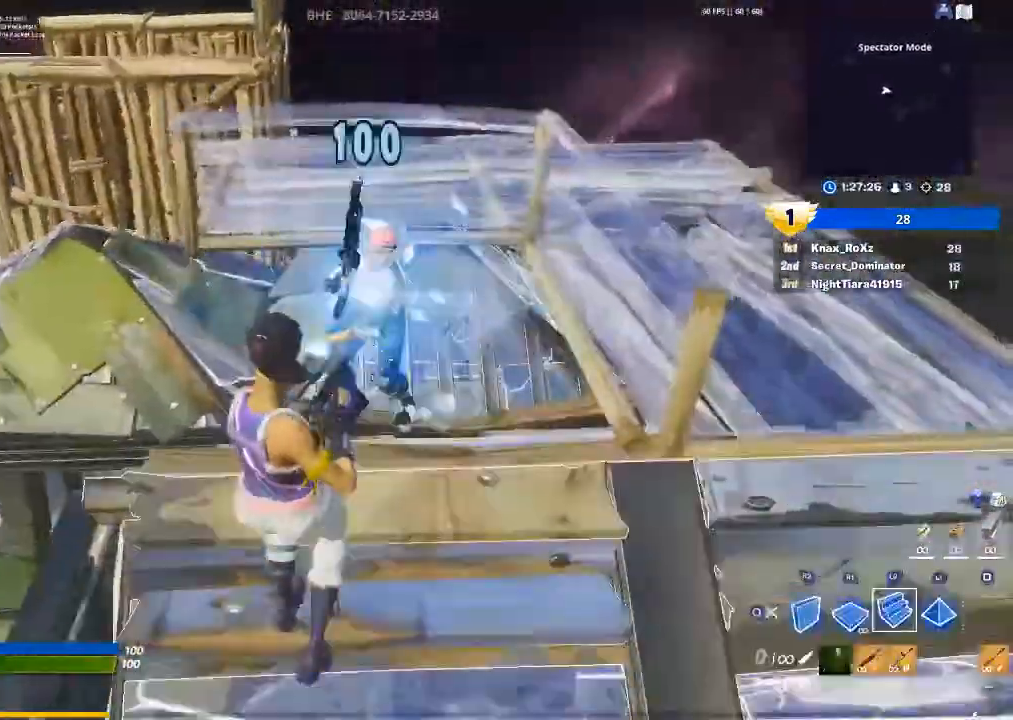
{"buttons": ["R2"], "left_stick": "down-right", "right_stick": "down", "events": [[33, "CIRCLE", "down"], [67, "left_stick", "down-right"], [100, "R2", "down"], [133, "CIRCLE", "up"], [200, "right_stick", "down-left"], [300, "right_stick", "up-right"], [367, "right_stick", "up-left"], [467, "right_stick", "down"]]}
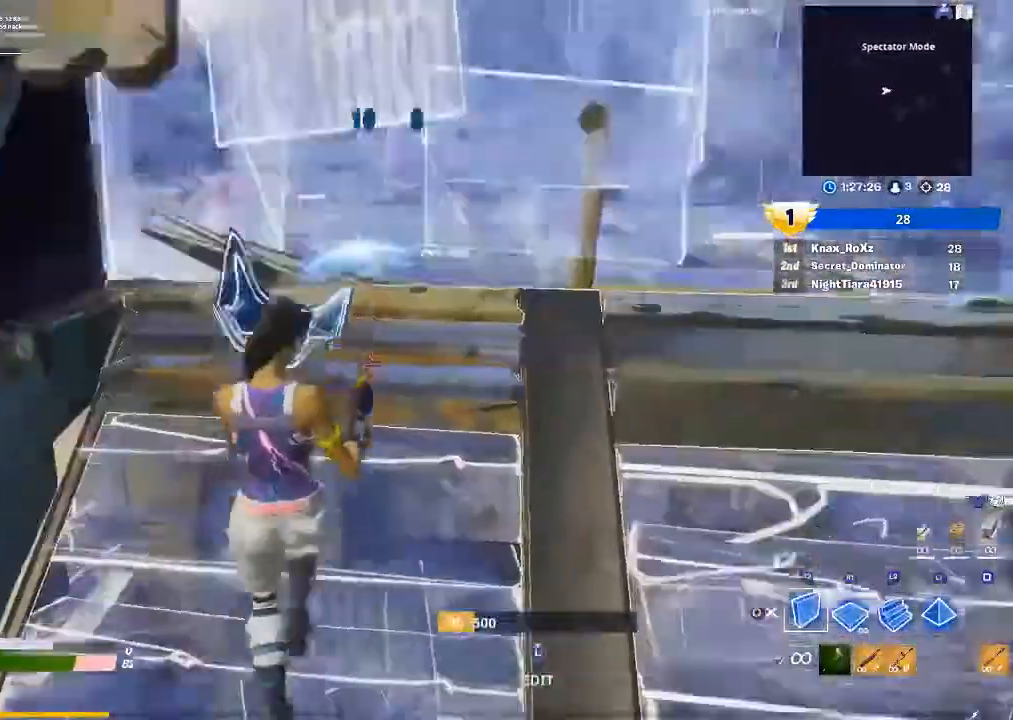
{"buttons": ["L2"], "left_stick": "up-left", "right_stick": "center", "events": [[33, "right_stick", "center"], [133, "left_stick", "down-left"], [167, "CROSS", "down"], [200, "R2", "up"], [200, "left_stick", "left"], [267, "CROSS", "up"], [333, "right_stick", "down-left"], [400, "R1", "down"], [400, "left_stick", "up-left"], [467, "right_stick", "center"], [500, "L2", "down"], [500, "R1", "up"]]}
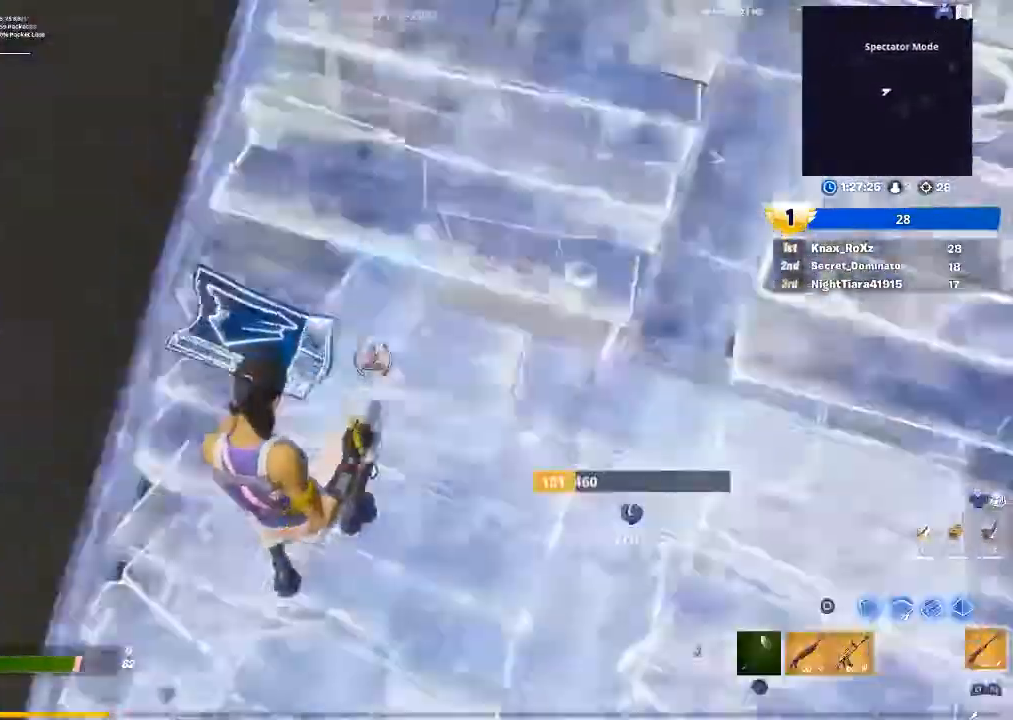
{"buttons": [], "left_stick": "up-left", "right_stick": "center", "events": [[67, "CIRCLE", "down"], [67, "left_stick", "up"], [133, "L2", "up"], [167, "CIRCLE", "up"], [267, "right_stick", "right"], [300, "R1", "down"], [400, "right_stick", "center"], [433, "R1", "up"], [433, "left_stick", "up-left"]]}
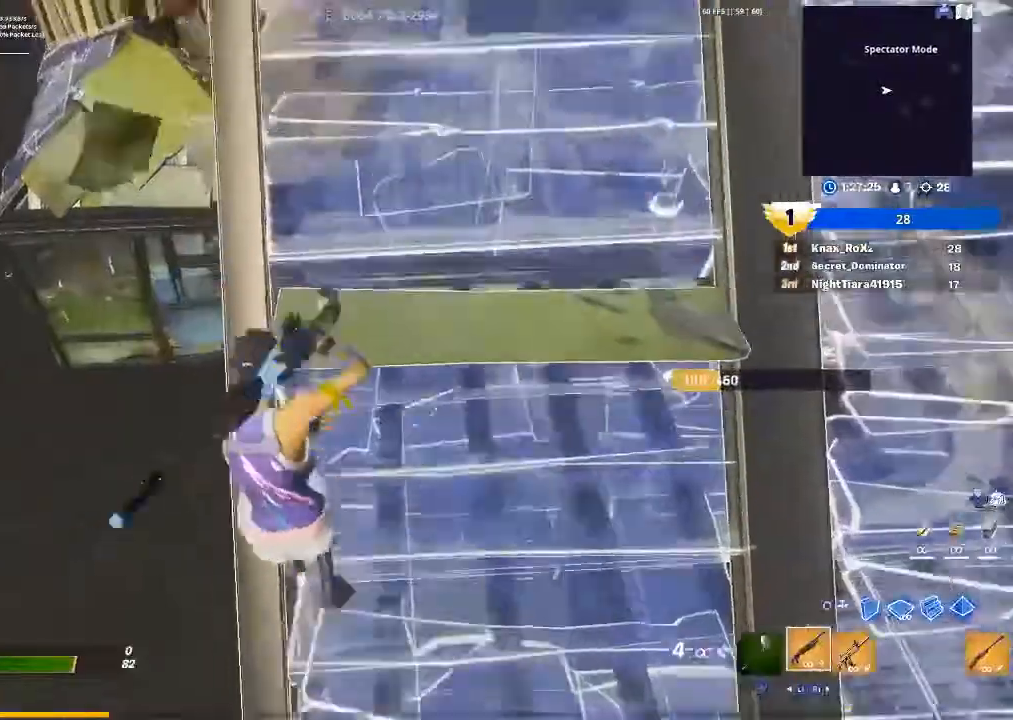
{"buttons": [], "left_stick": "left", "right_stick": "down-left", "events": [[200, "CROSS", "down"], [267, "CROSS", "up"], [400, "left_stick", "left"], [400, "right_stick", "down-left"]]}
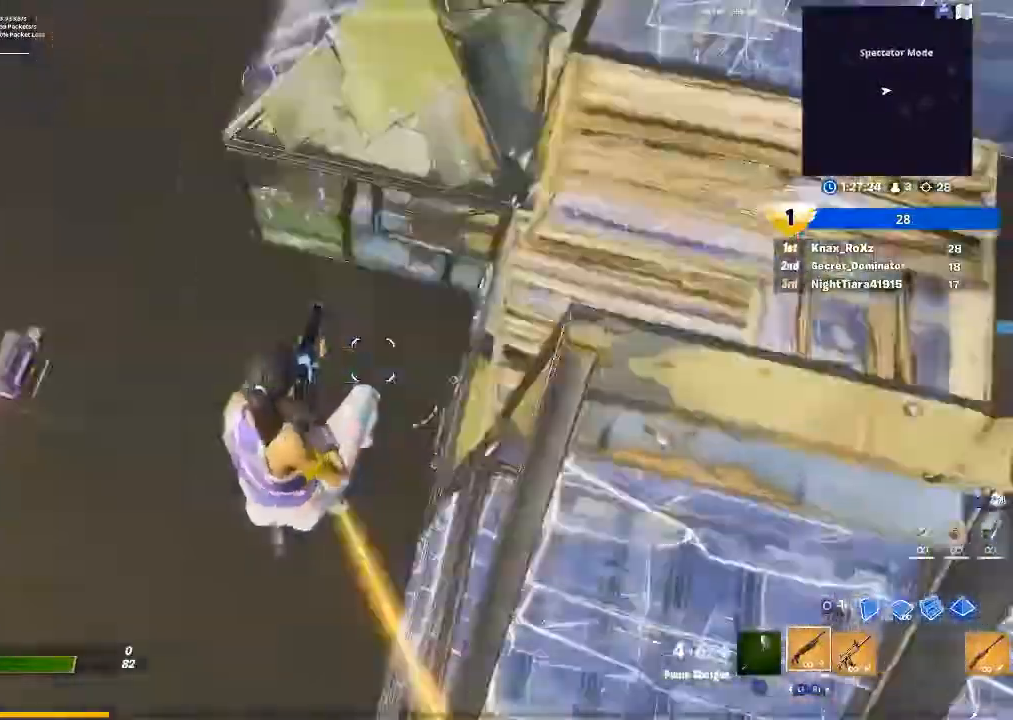
{"buttons": [], "left_stick": "left", "right_stick": "left", "events": [[67, "R2", "down"], [200, "R2", "up"], [300, "R1", "down"], [367, "right_stick", "left"], [433, "R1", "up"]]}
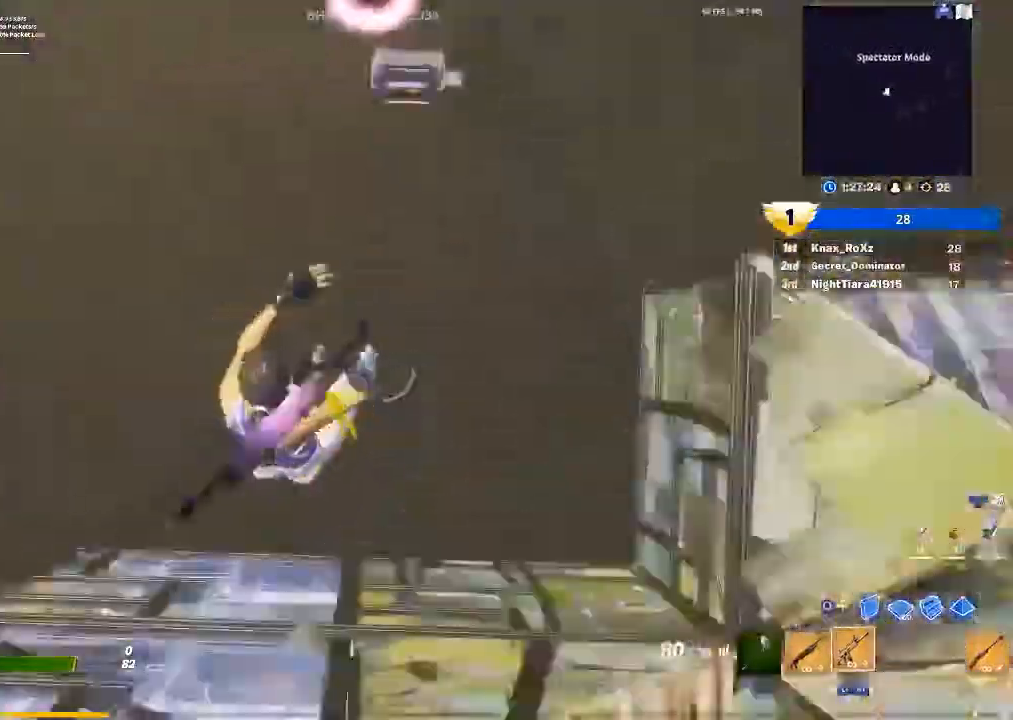
{"buttons": ["R2"], "left_stick": "down-left", "right_stick": "up-right", "events": [[267, "R2", "down"], [333, "right_stick", "up-left"], [400, "left_stick", "down-left"], [467, "right_stick", "up-right"]]}
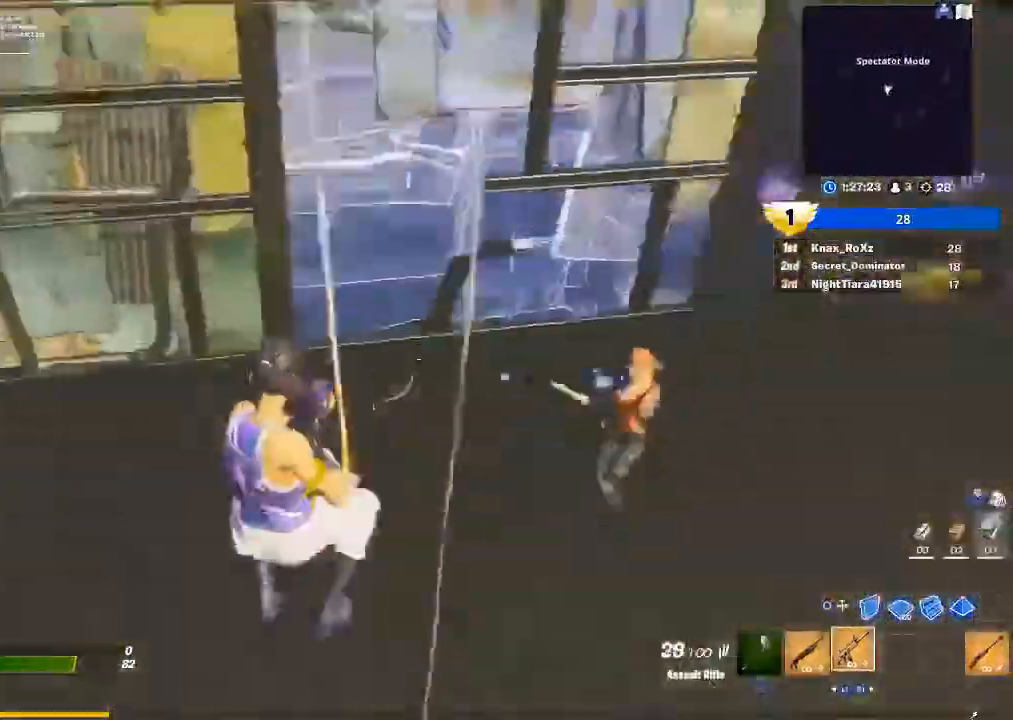
{"buttons": ["R2"], "left_stick": "left", "right_stick": "up-left", "events": [[67, "right_stick", "center"], [100, "R2", "up"], [133, "CIRCLE", "down"], [200, "CIRCLE", "up"], [233, "R2", "down"], [267, "left_stick", "left"], [300, "right_stick", "down-right"], [500, "right_stick", "up-left"]]}
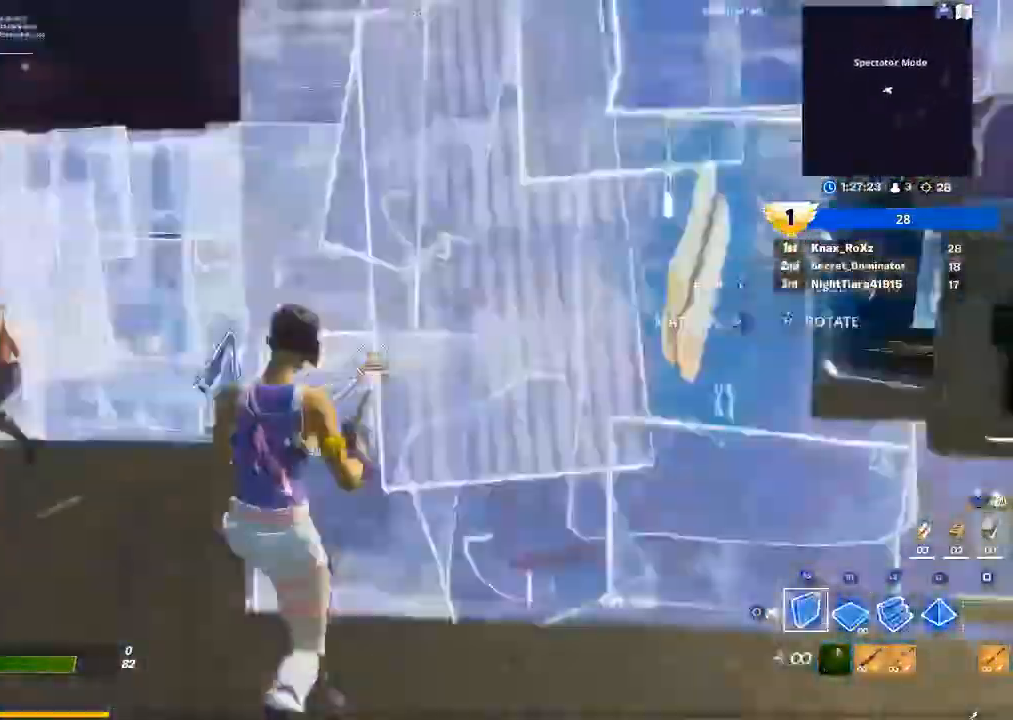
{"buttons": ["L2", "R2"], "left_stick": "up", "right_stick": "up-right", "events": [[67, "right_stick", "center"], [167, "CROSS", "down"], [233, "left_stick", "up-left"], [267, "CROSS", "up"], [367, "right_stick", "down-right"], [433, "right_stick", "up-right"], [467, "L2", "down"], [500, "left_stick", "up"]]}
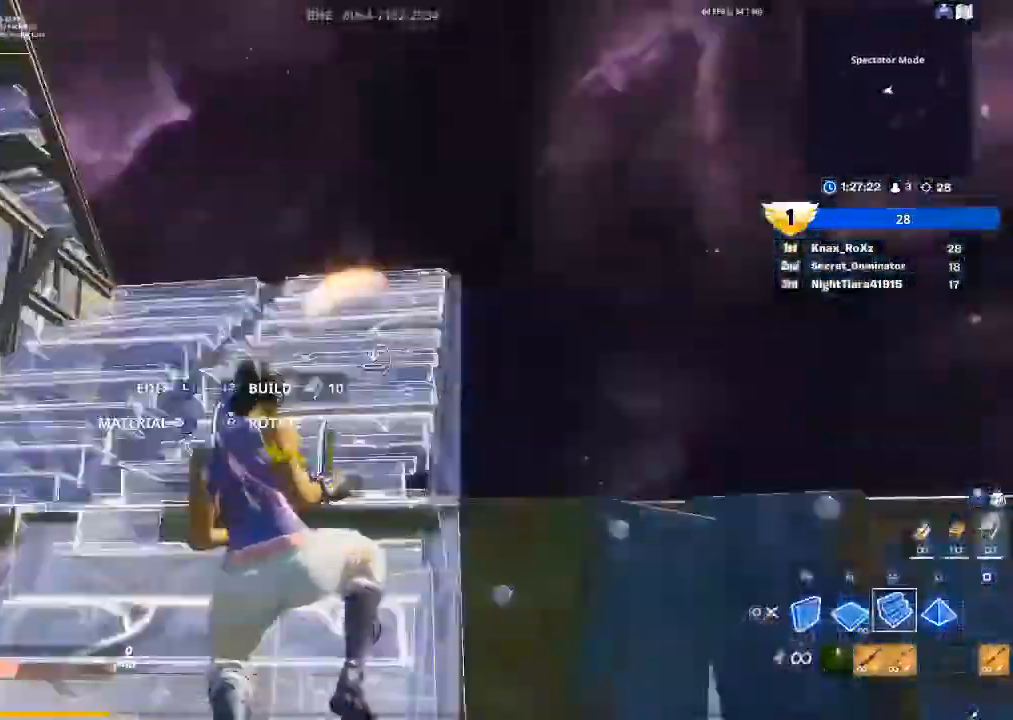
{"buttons": [], "left_stick": "up-right", "right_stick": "down", "events": [[33, "right_stick", "down-right"], [67, "R2", "up"], [133, "L2", "up"], [200, "CIRCLE", "down"], [267, "left_stick", "up-right"], [300, "CIRCLE", "up"], [333, "right_stick", "center"], [367, "L1", "down"], [433, "L1", "up"], [433, "right_stick", "down"]]}
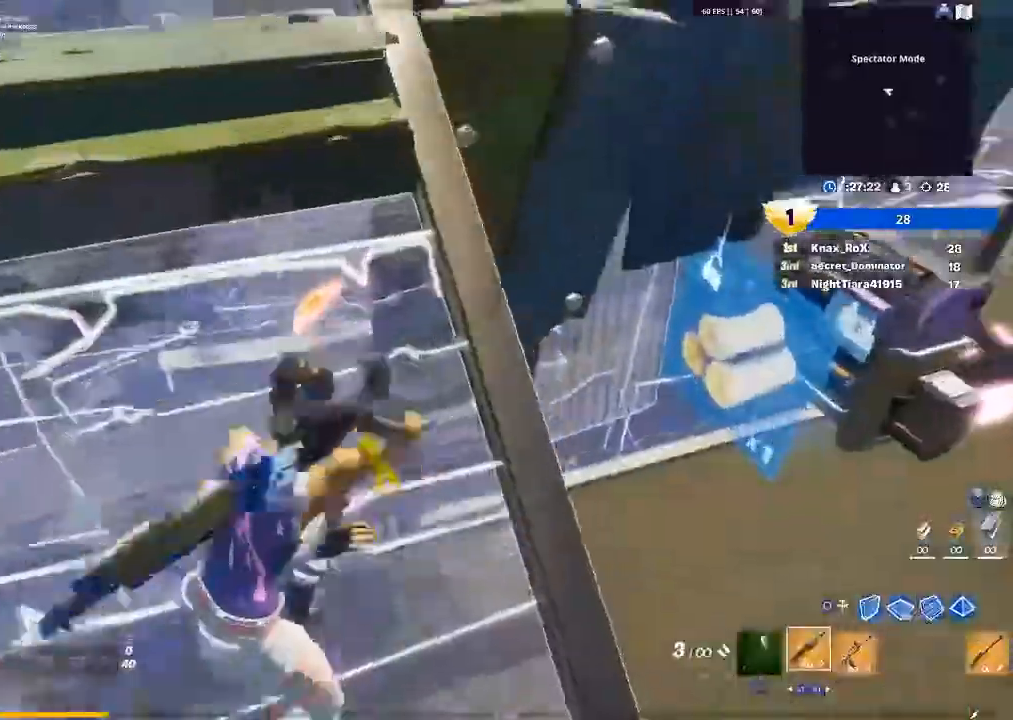
{"buttons": [], "left_stick": "right", "right_stick": "left", "events": [[33, "right_stick", "center"], [333, "CROSS", "down"], [400, "right_stick", "left"], [467, "left_stick", "right"], [500, "CROSS", "up"]]}
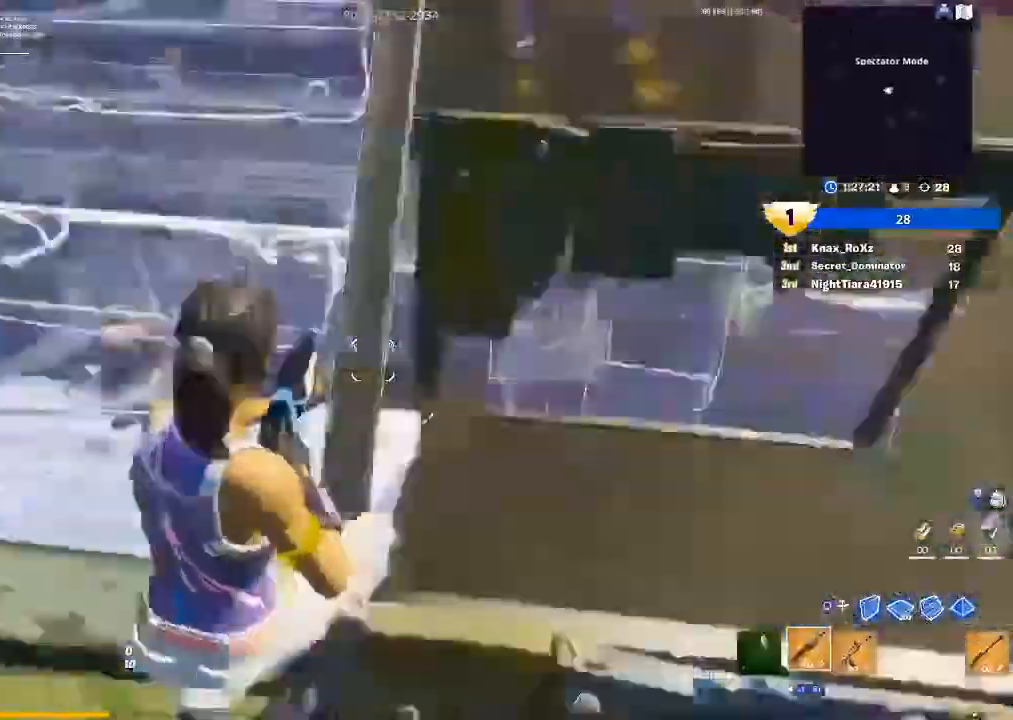
{"buttons": ["CROSS", "CIRCLE"], "left_stick": "down-right", "right_stick": "up-left", "events": [[67, "right_stick", "down-left"], [167, "left_stick", "down-right"], [167, "right_stick", "center"], [367, "CROSS", "down"], [400, "CIRCLE", "down"], [400, "right_stick", "up-left"]]}
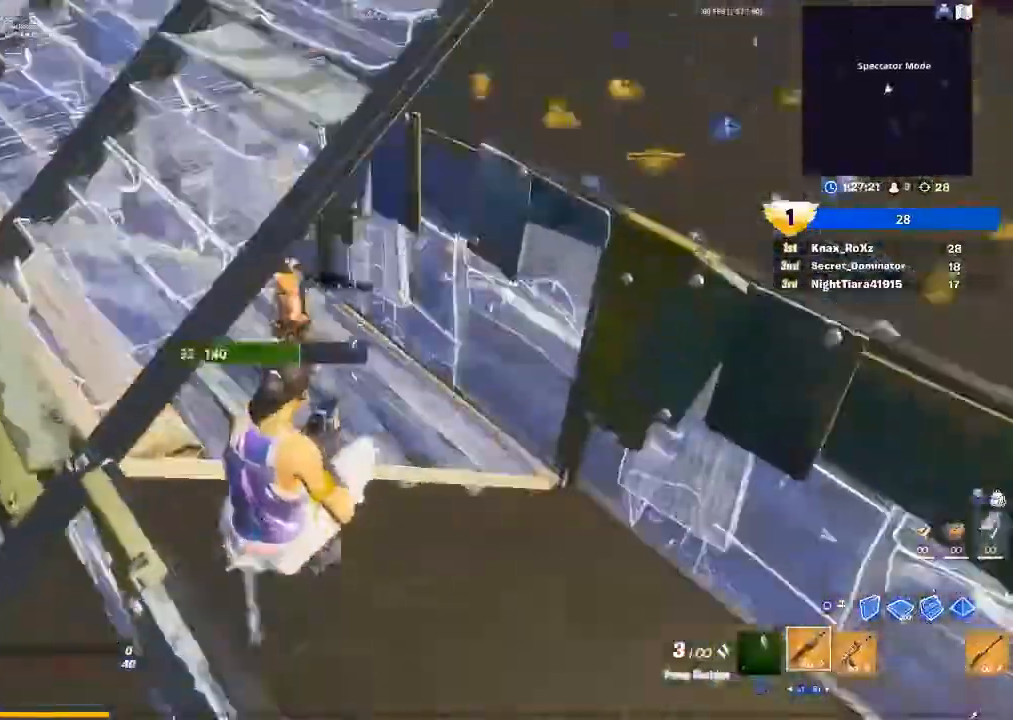
{"buttons": ["R2"], "left_stick": "right", "right_stick": "left"}
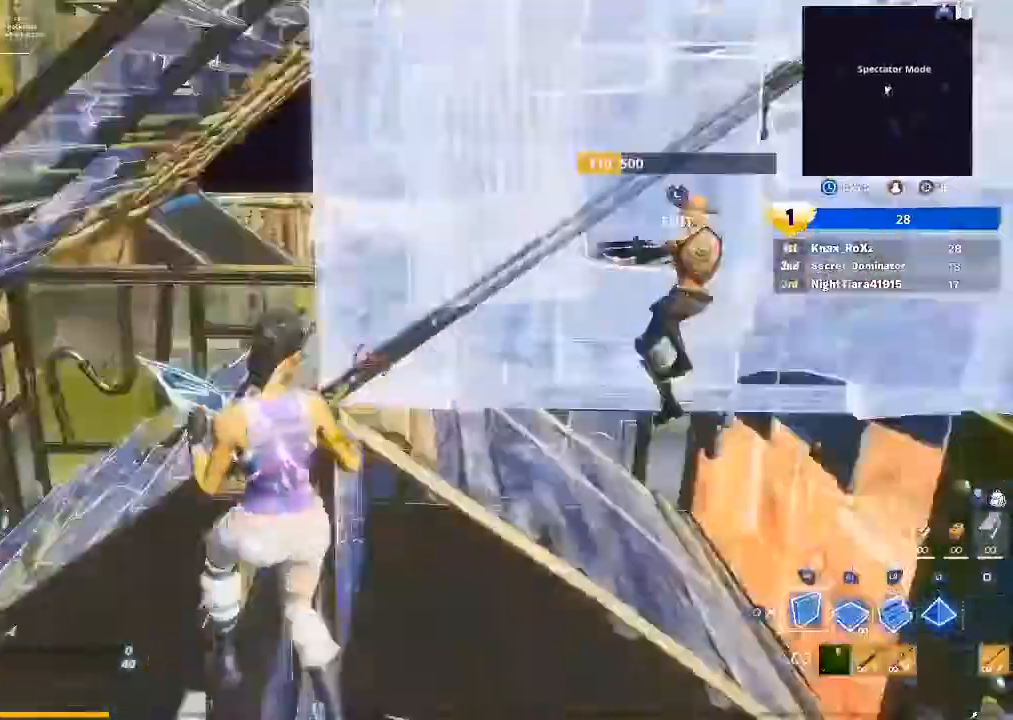
{"buttons": ["CIRCLE"], "left_stick": "up-right", "right_stick": "center", "events": [[100, "L2", "down"], [100, "R2", "up"], [100, "right_stick", "down"], [200, "L2", "up"], [200, "R1", "down"], [233, "right_stick", "up-left"], [300, "R1", "up"], [300, "left_stick", "up-right"], [300, "right_stick", "center"], [433, "CIRCLE", "down"]]}
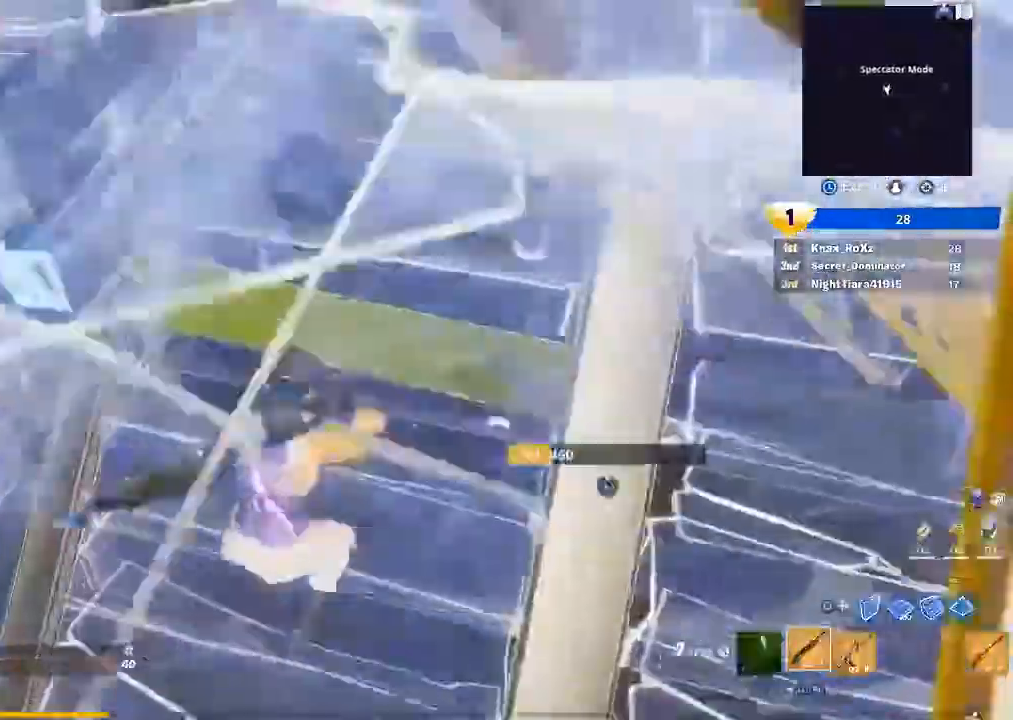
{"buttons": [], "left_stick": "up-left", "right_stick": "right", "events": [[33, "CIRCLE", "up"], [100, "left_stick", "up"], [167, "right_stick", "up-right"], [200, "left_stick", "up-left"], [467, "right_stick", "right"]]}
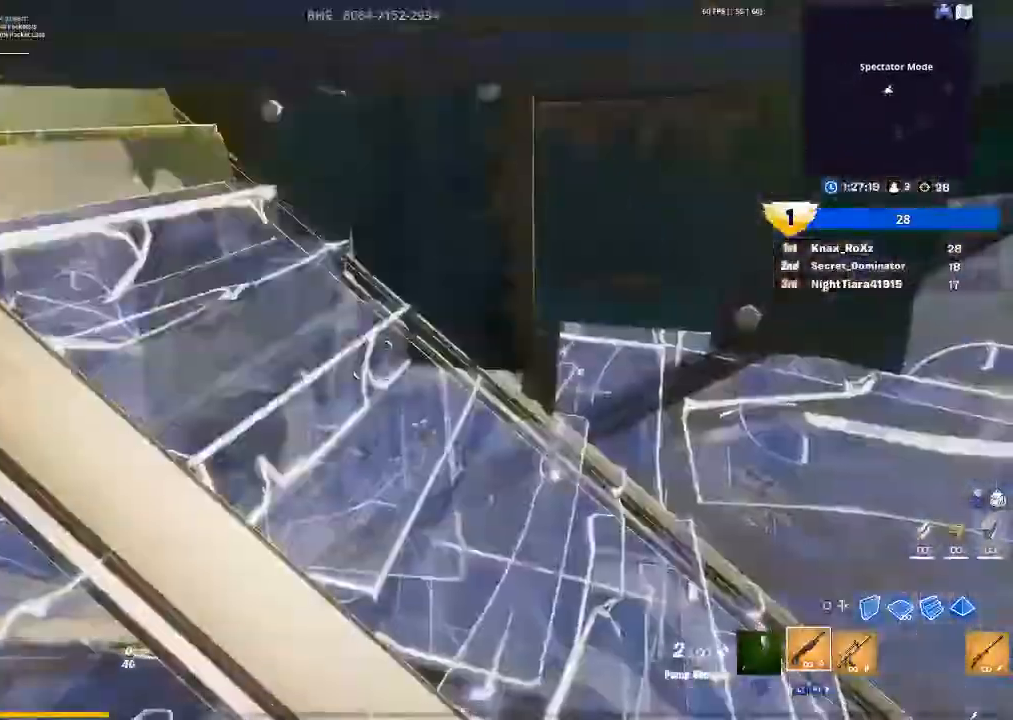
{"buttons": [], "left_stick": "right", "right_stick": "center", "events": [[33, "left_stick", "right"], [133, "R3", "down"], [133, "right_stick", "center"], [233, "R3", "up"], [233, "right_stick", "right"], [300, "right_stick", "up"], [367, "R3", "down"], [467, "R3", "up"], [500, "right_stick", "center"]]}